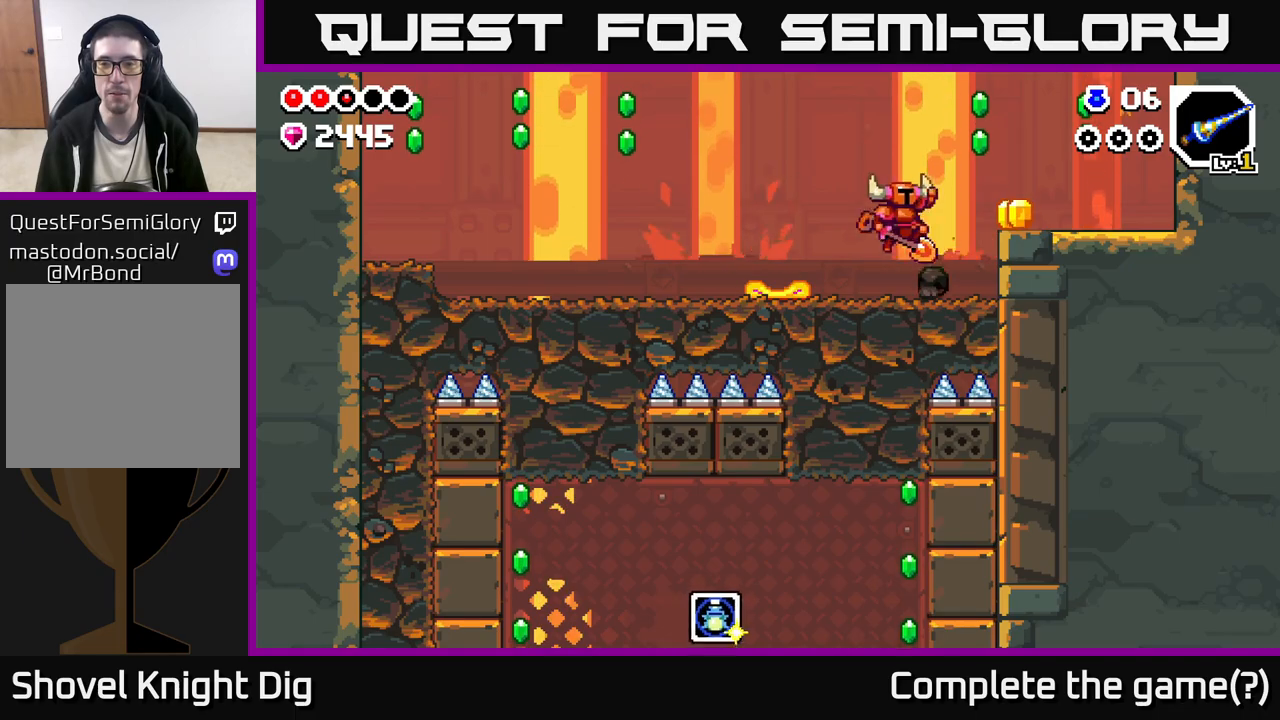
Gameplay with a controller (Xbox layout); each line is a JSON object with the inputs held at the frame after it. "events" lists button and stick changes between this image and that frame as [ms after this image, input, new state], when the widget could be followed in between.
{"buttons": [], "left_stick": "right", "right_stick": "center", "events": [[267, "A", "up"]]}
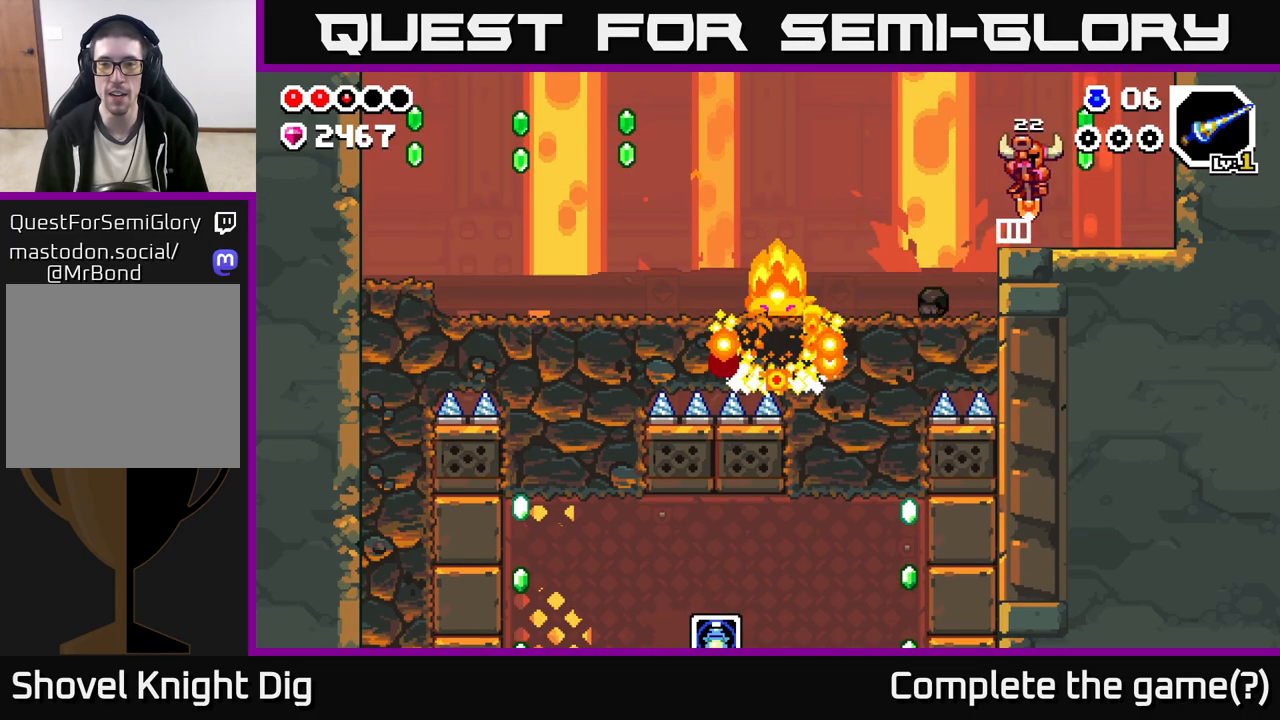
{"buttons": ["A"], "left_stick": "right", "right_stick": "center", "events": [[67, "left_stick", "left"], [200, "left_stick", "center"], [300, "left_stick", "right"], [400, "A", "down"]]}
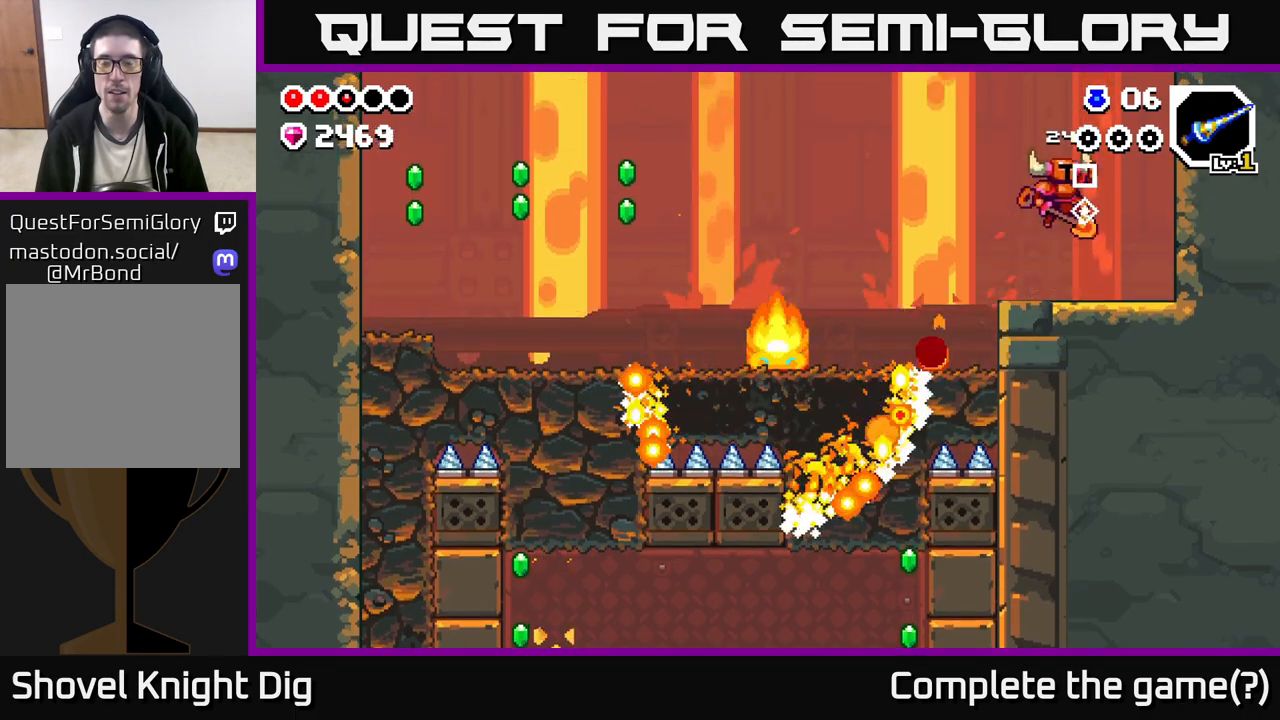
{"buttons": [], "left_stick": "left", "right_stick": "center", "events": [[17, "A", "up"], [133, "left_stick", "left"]]}
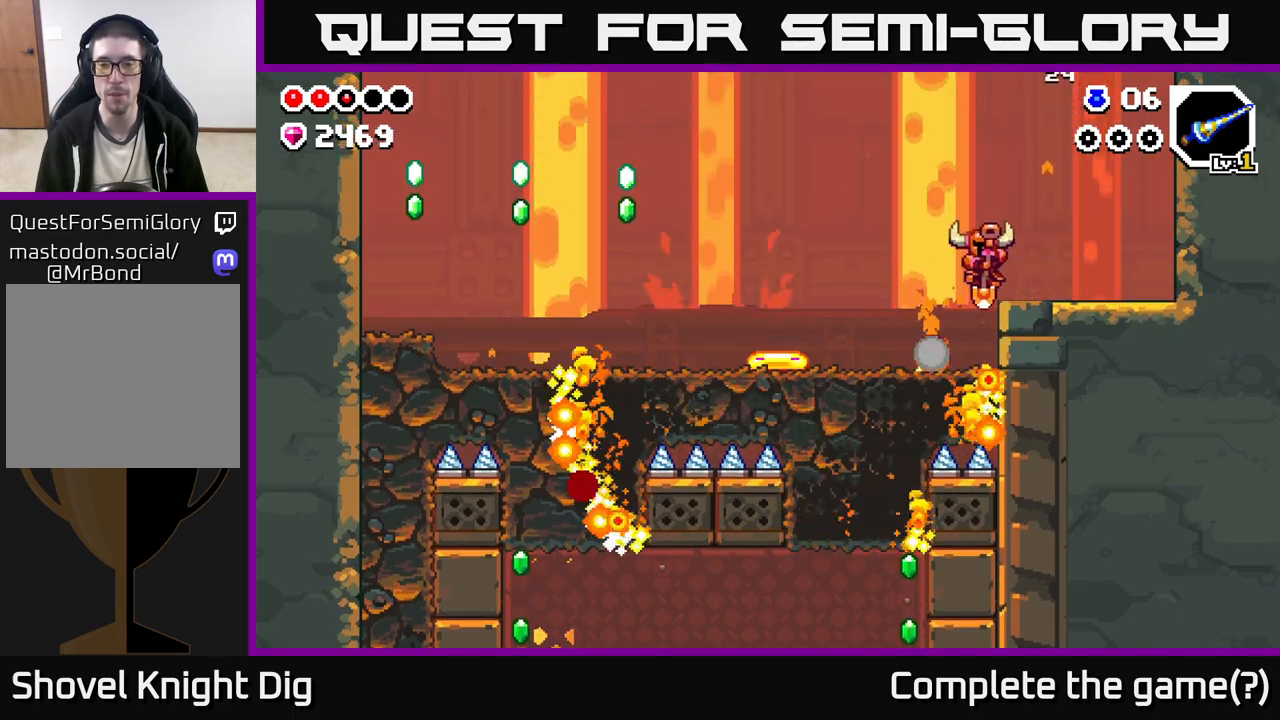
{"buttons": [], "left_stick": "right", "right_stick": "center", "events": [[83, "X", "down"], [117, "left_stick", "center"], [167, "A", "down"], [200, "X", "up"], [233, "left_stick", "right"], [433, "A", "up"]]}
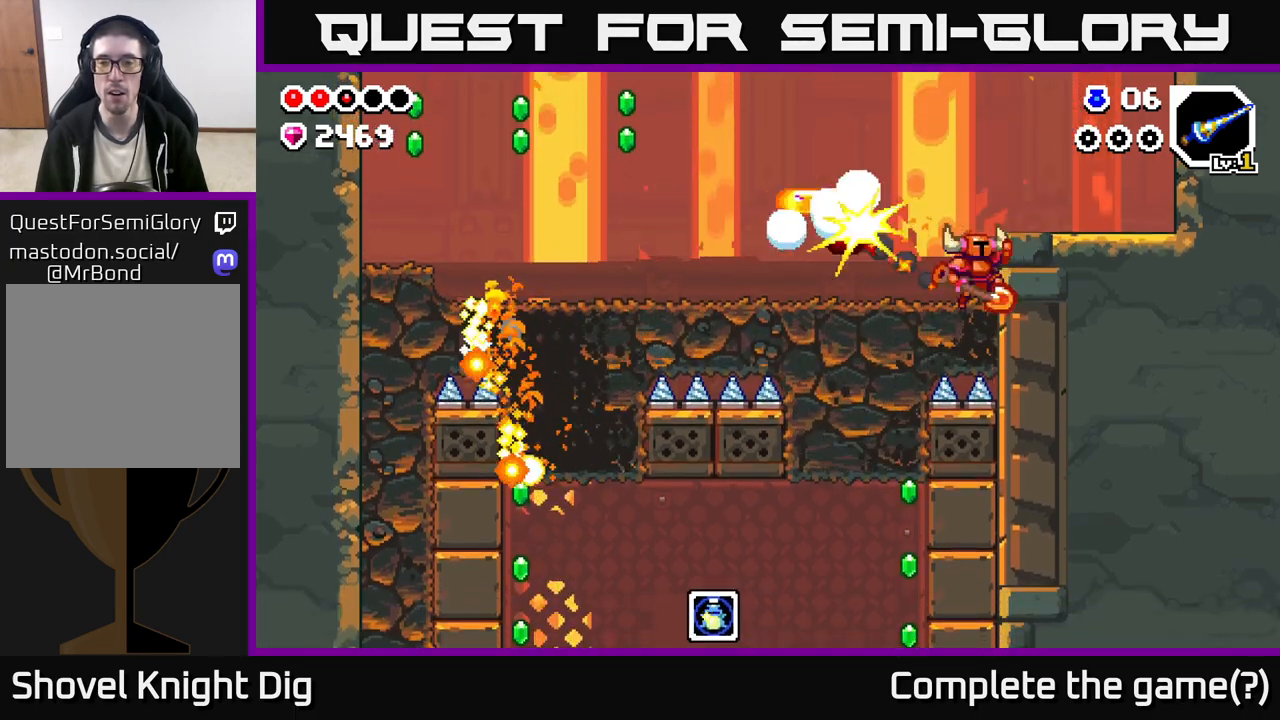
{"buttons": [], "left_stick": "left", "right_stick": "center", "events": [[33, "A", "down"], [200, "A", "up"], [233, "left_stick", "left"]]}
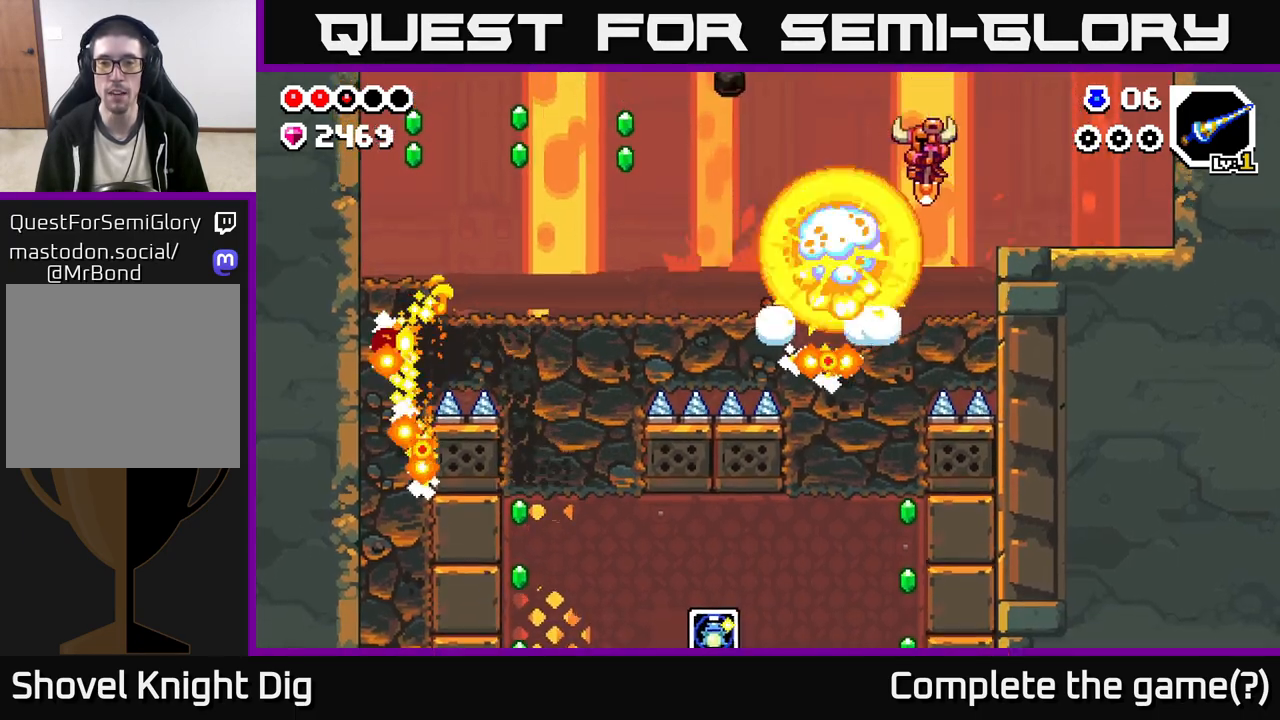
{"buttons": ["A"], "left_stick": "center", "right_stick": "center", "events": [[283, "A", "down"], [317, "left_stick", "up-left"], [417, "left_stick", "center"]]}
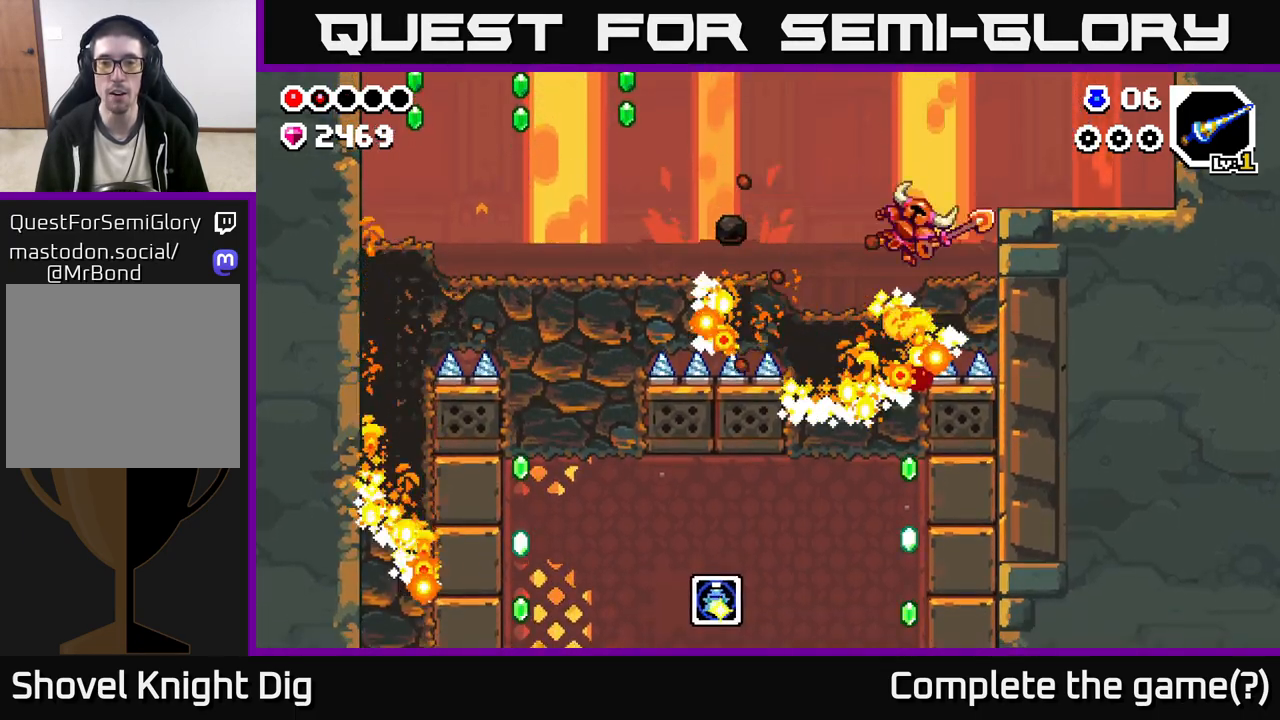
{"buttons": [], "left_stick": "left", "right_stick": "center", "events": [[183, "A", "up"], [200, "left_stick", "left"], [300, "A", "down"], [433, "A", "up"]]}
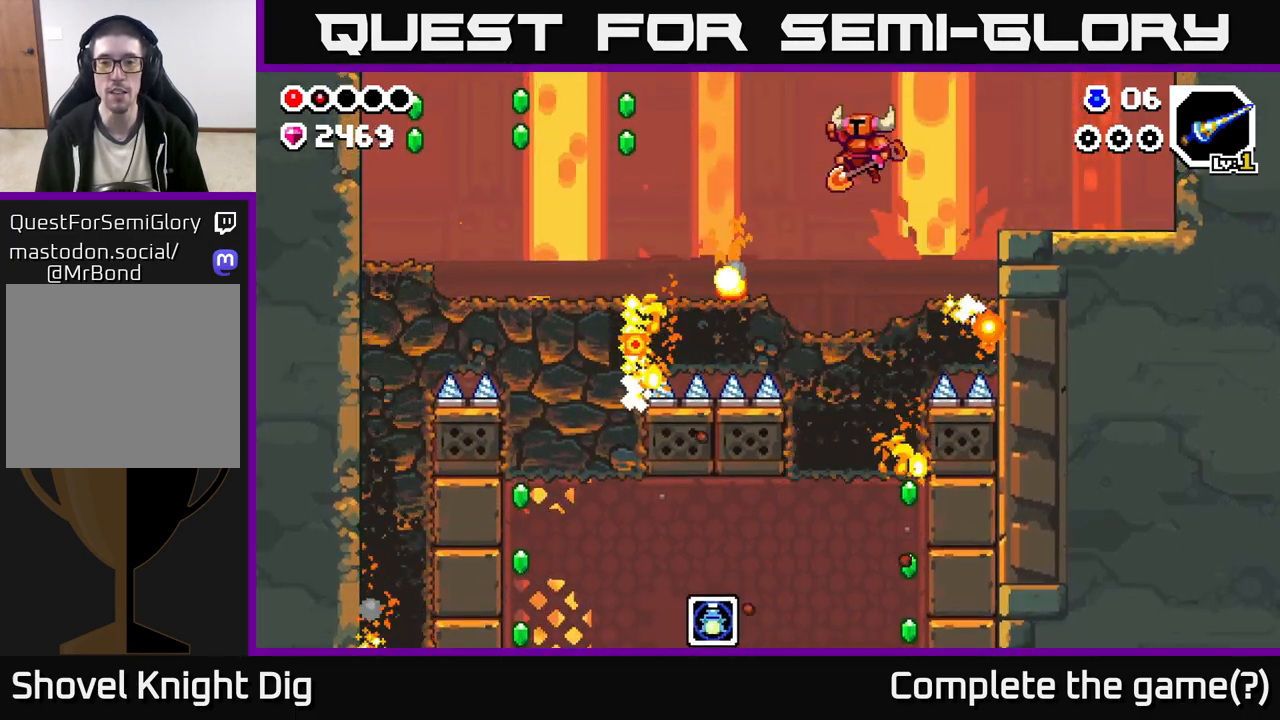
{"buttons": ["A"], "left_stick": "left", "right_stick": "center", "events": [[383, "A", "down"]]}
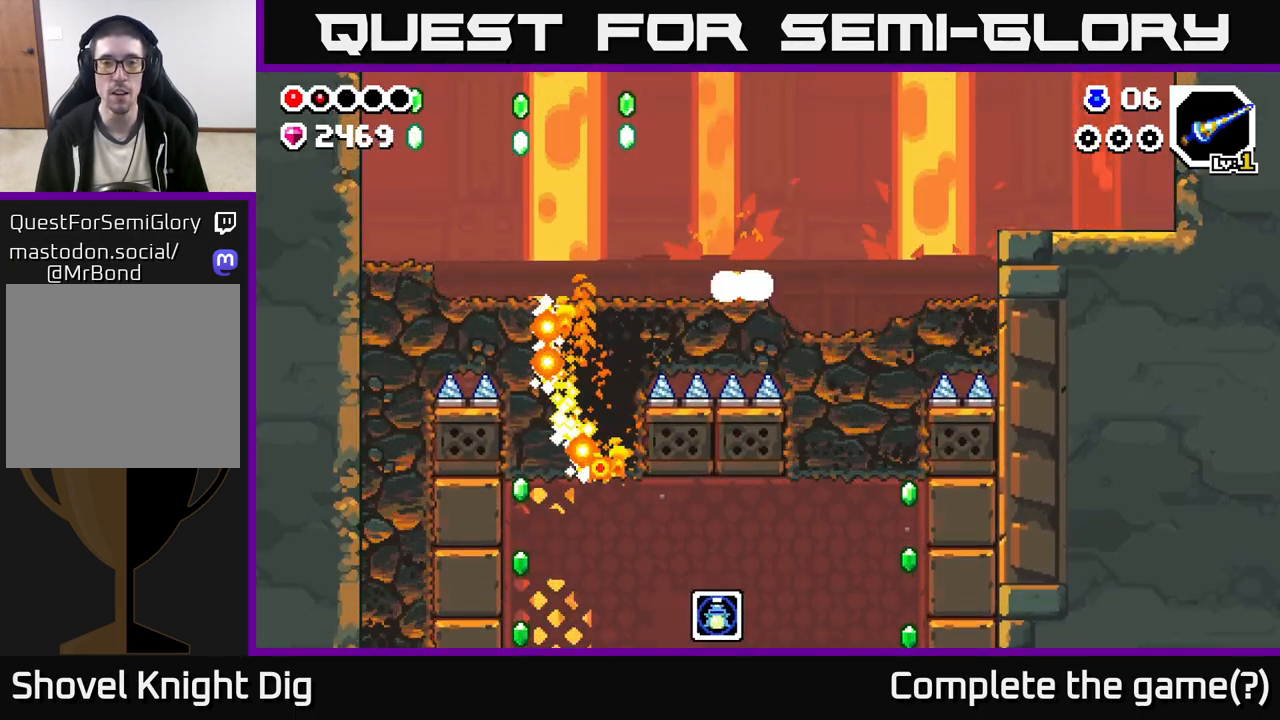
{"buttons": ["A"], "left_stick": "left", "right_stick": "center", "events": []}
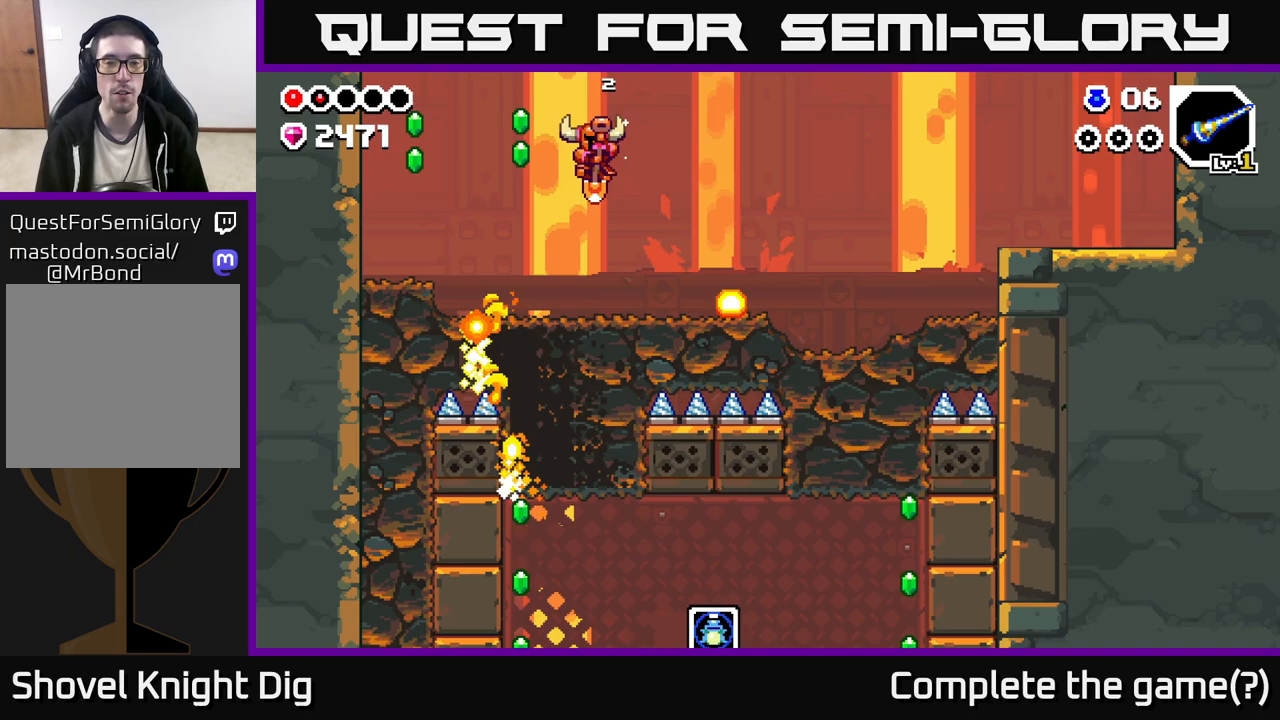
{"buttons": ["A"], "left_stick": "up-left", "right_stick": "center", "events": [[17, "A", "up"], [267, "A", "down"], [283, "left_stick", "up-left"]]}
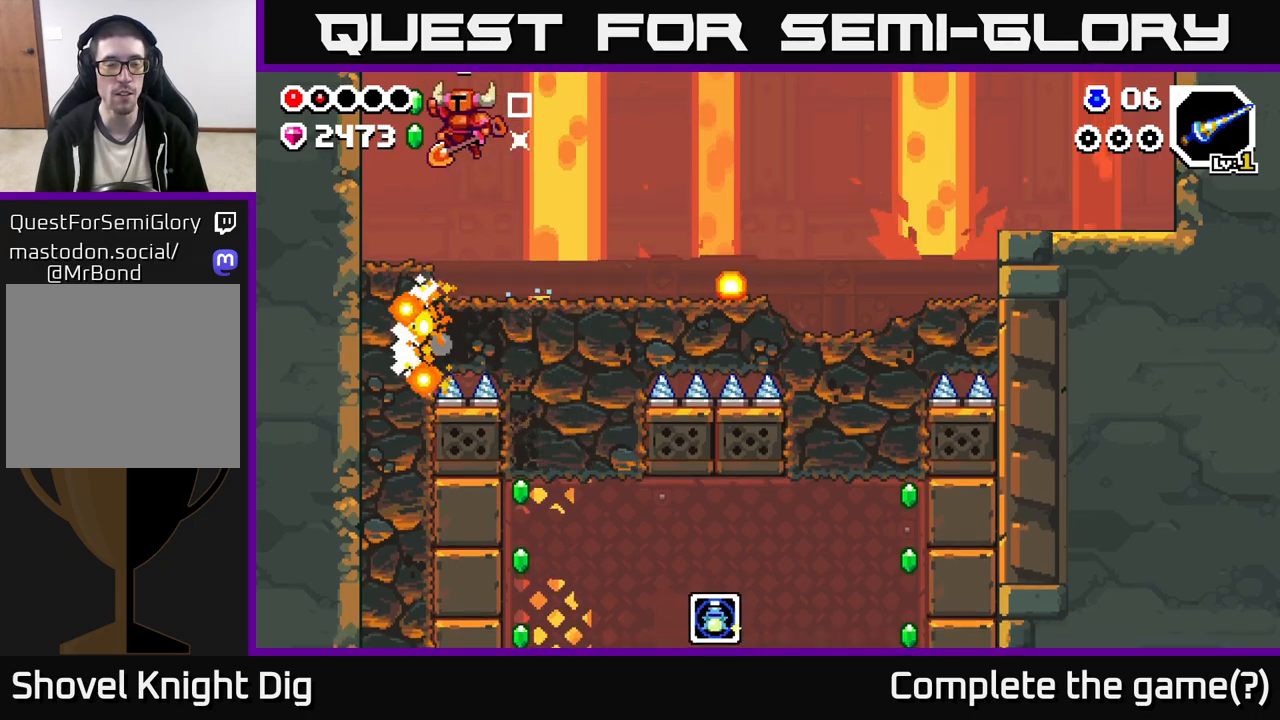
{"buttons": [], "left_stick": "right", "right_stick": "center", "events": [[183, "A", "up"], [300, "left_stick", "center"], [350, "left_stick", "right"]]}
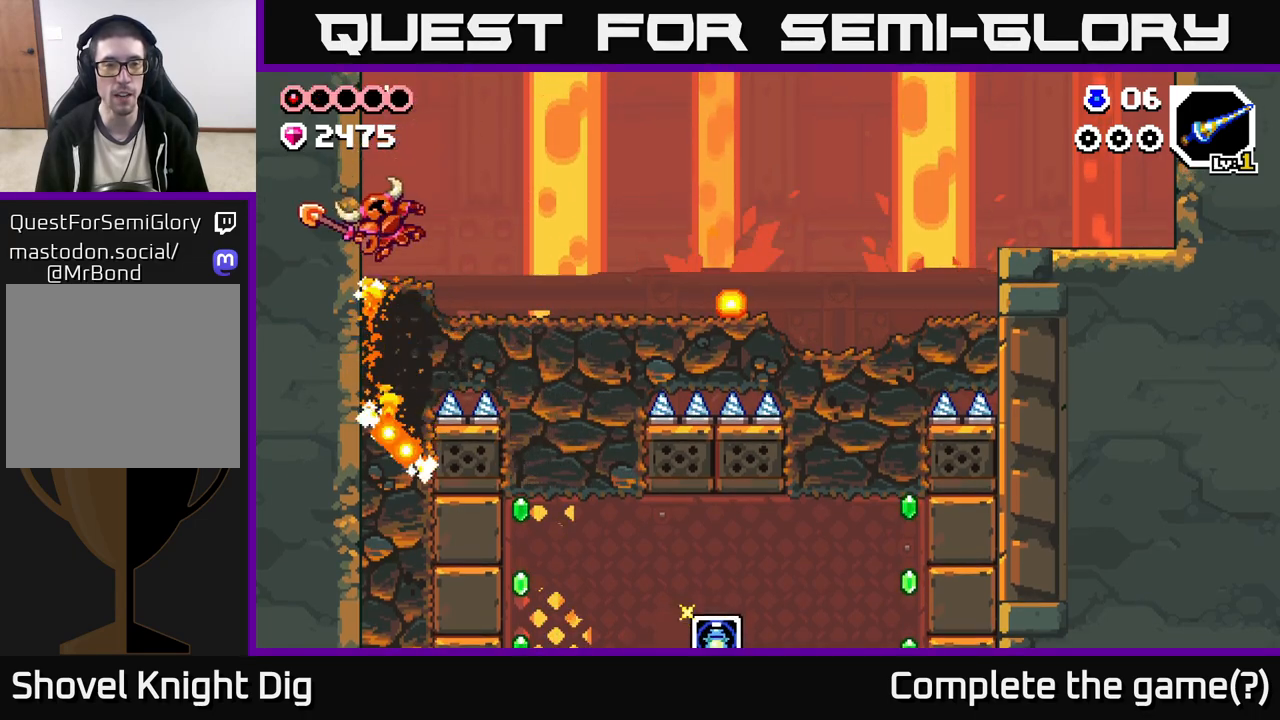
{"buttons": [], "left_stick": "center", "right_stick": "center", "events": [[33, "A", "down"], [300, "A", "up"], [417, "left_stick", "center"]]}
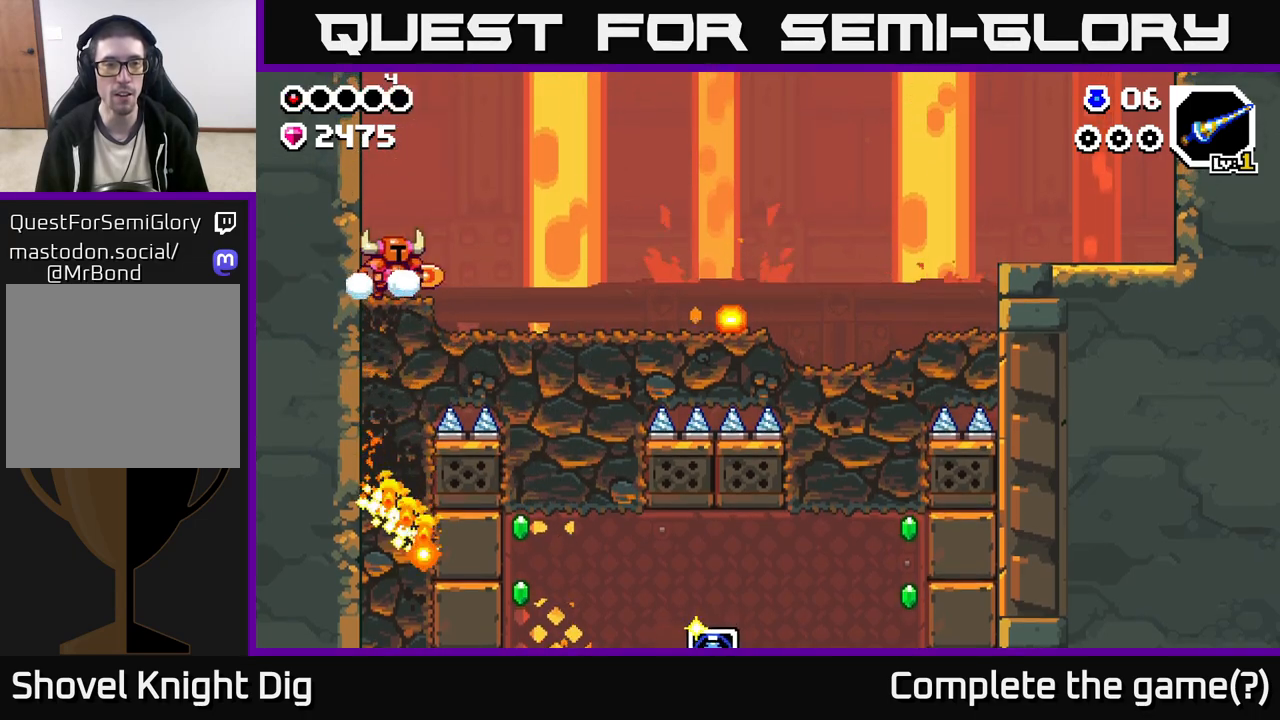
{"buttons": ["X"], "left_stick": "down", "right_stick": "center", "events": [[150, "left_stick", "down"], [233, "X", "down"], [317, "X", "up"], [417, "X", "down"]]}
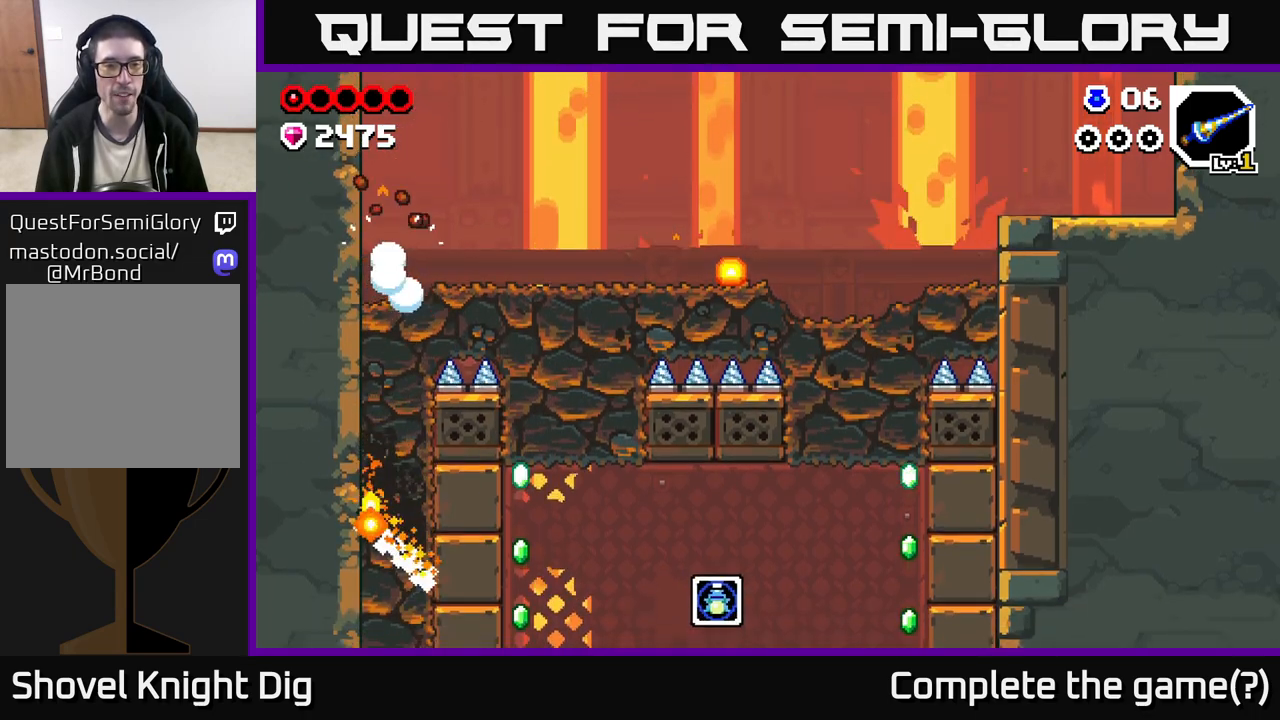
{"buttons": [], "left_stick": "down", "right_stick": "center", "events": [[50, "X", "up"], [133, "X", "down"], [267, "X", "up"]]}
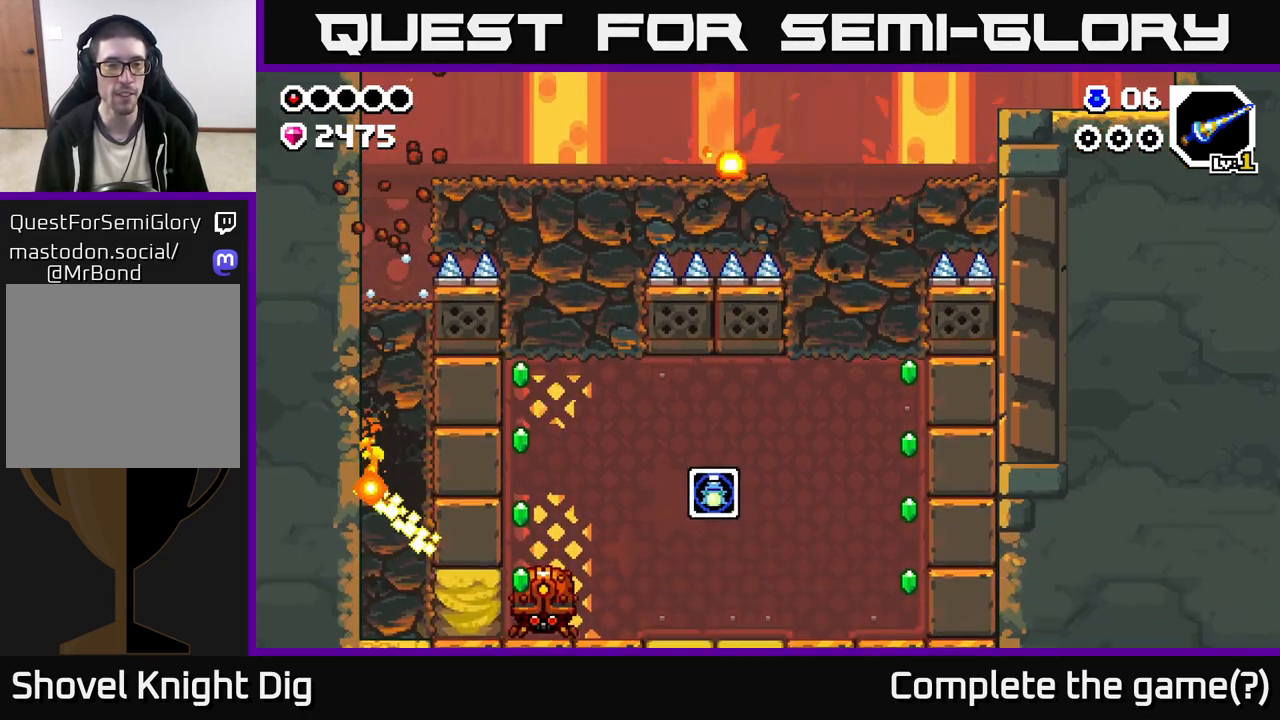
{"buttons": ["A"], "left_stick": "right", "right_stick": "center", "events": [[317, "left_stick", "center"], [350, "A", "down"], [433, "left_stick", "right"]]}
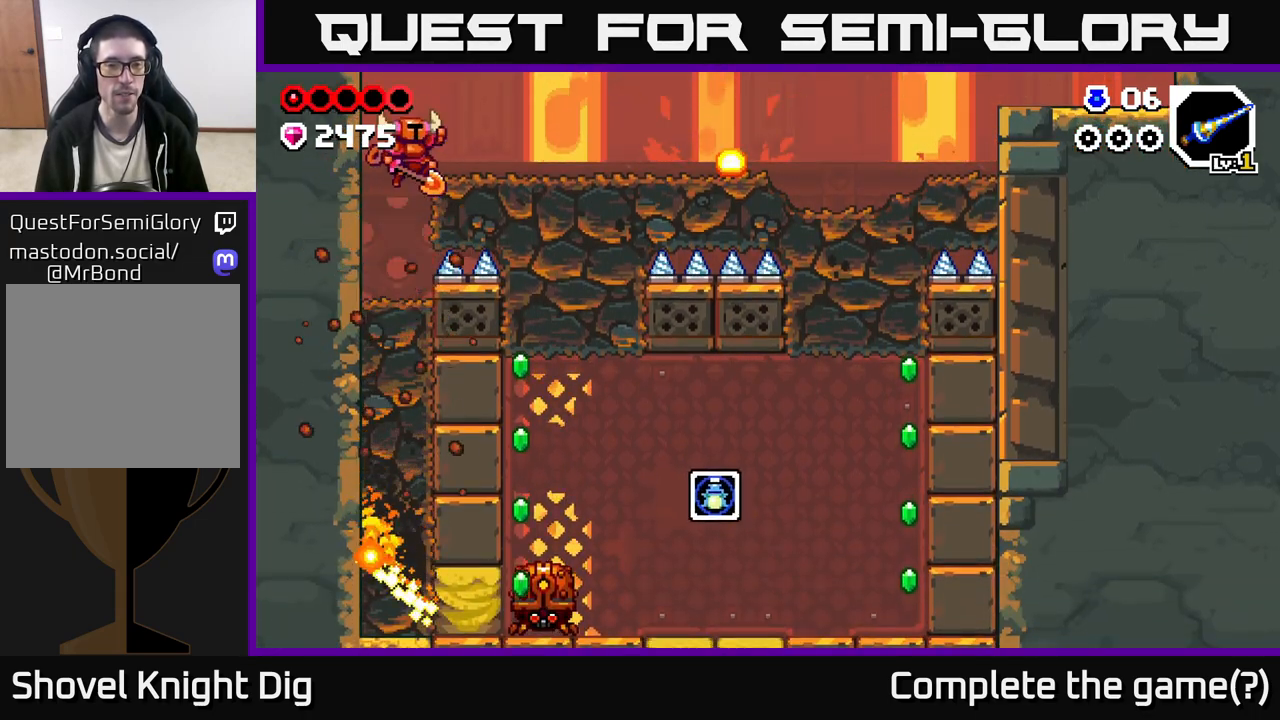
{"buttons": [], "left_stick": "right", "right_stick": "center", "events": [[317, "A", "up"]]}
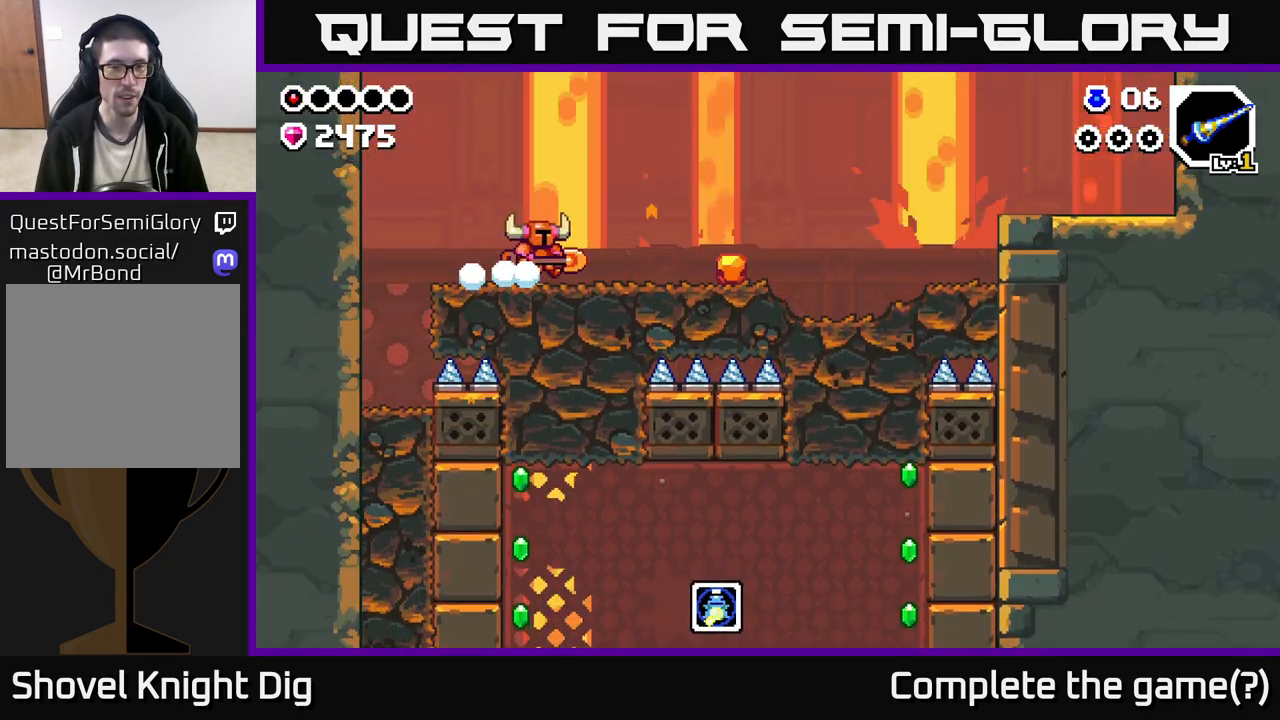
{"buttons": [], "left_stick": "down", "right_stick": "center", "events": [[50, "left_stick", "down"], [167, "X", "down"], [283, "X", "up"], [367, "X", "down"], [500, "X", "up"]]}
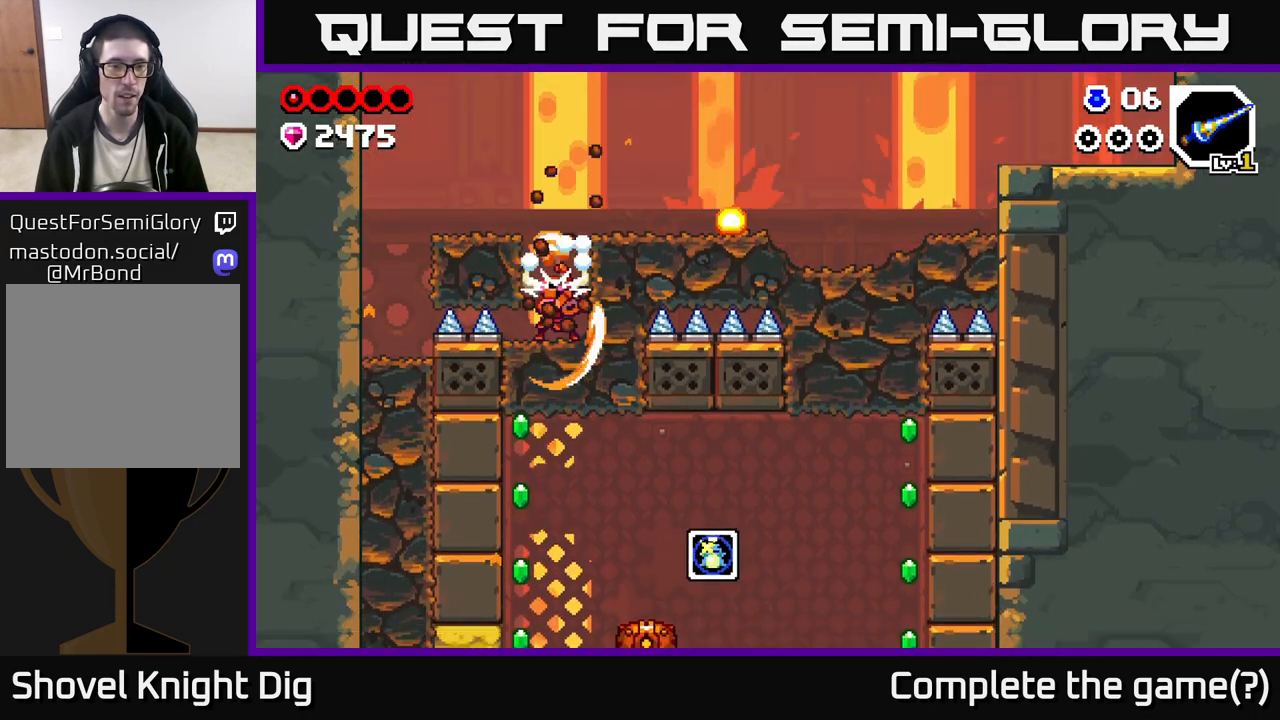
{"buttons": [], "left_stick": "down", "right_stick": "center", "events": [[83, "X", "down"], [200, "X", "up"], [317, "X", "down"], [417, "X", "up"]]}
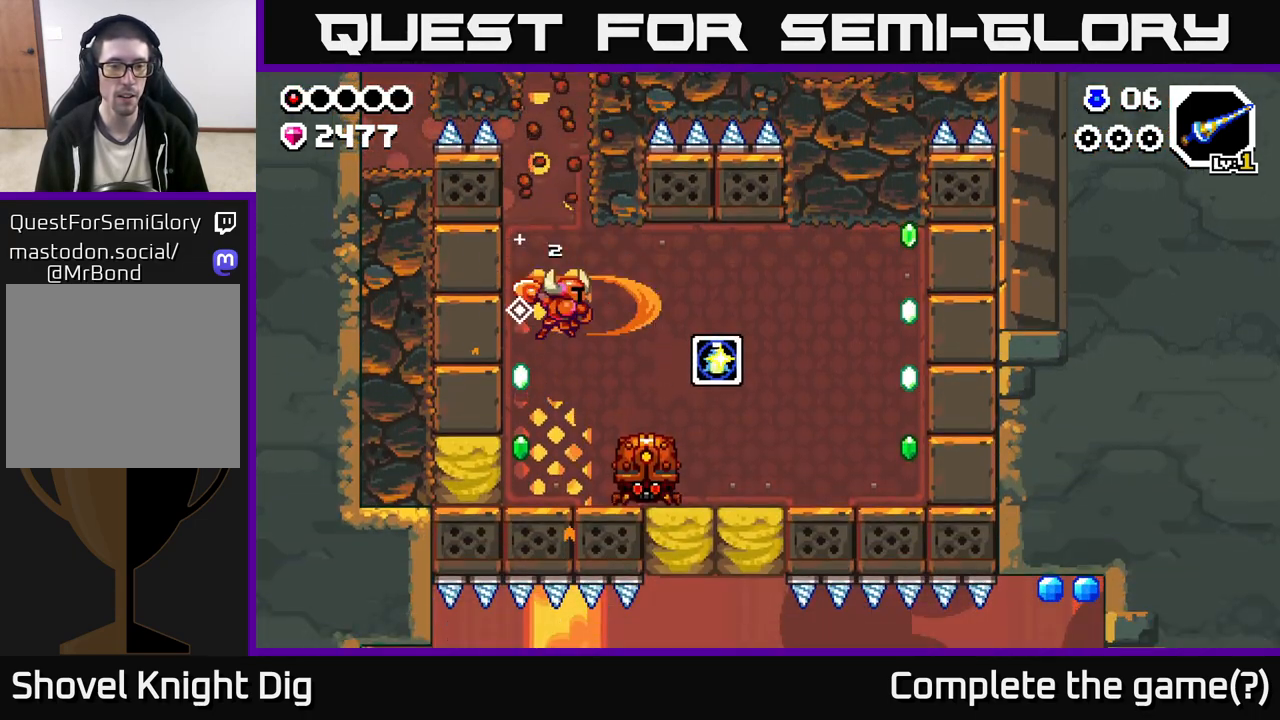
{"buttons": [], "left_stick": "center", "right_stick": "center", "events": [[67, "left_stick", "right"], [100, "X", "down"], [167, "left_stick", "center"], [217, "X", "up"], [317, "X", "down"], [417, "X", "up"]]}
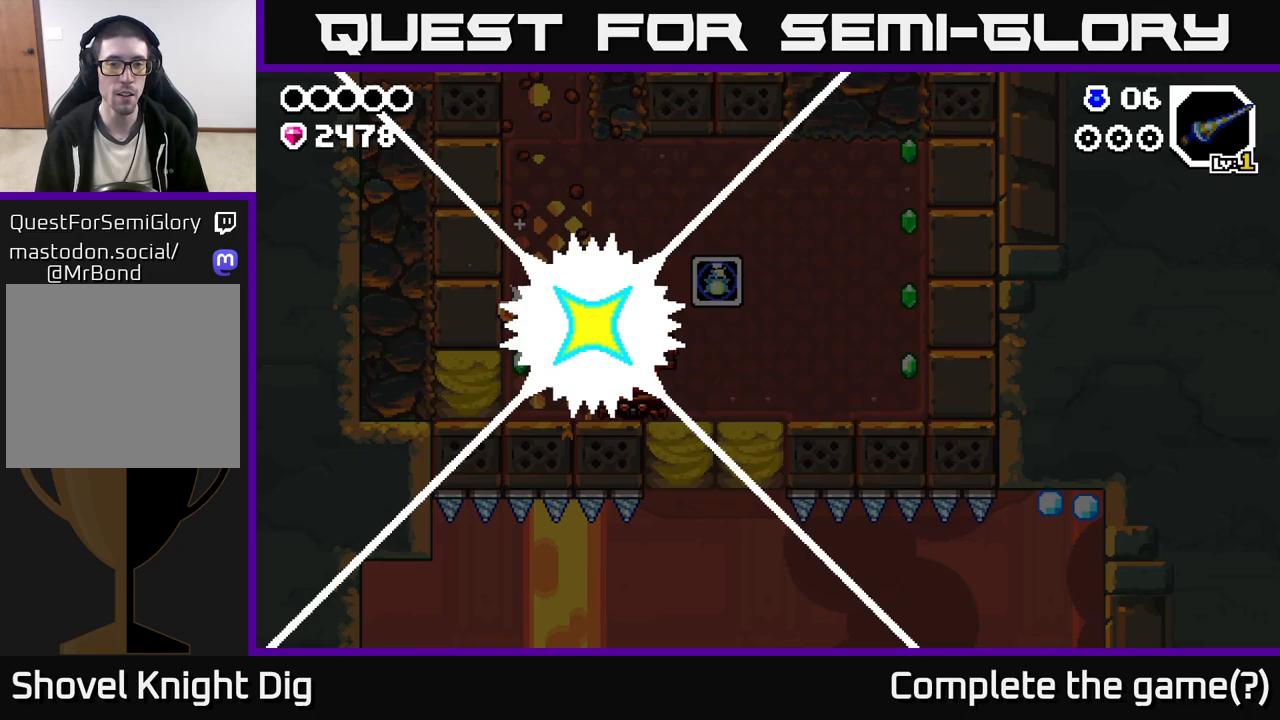
{"buttons": [], "left_stick": "center", "right_stick": "down-left", "events": [[33, "X", "down"], [167, "X", "up"], [417, "right_stick", "down-left"]]}
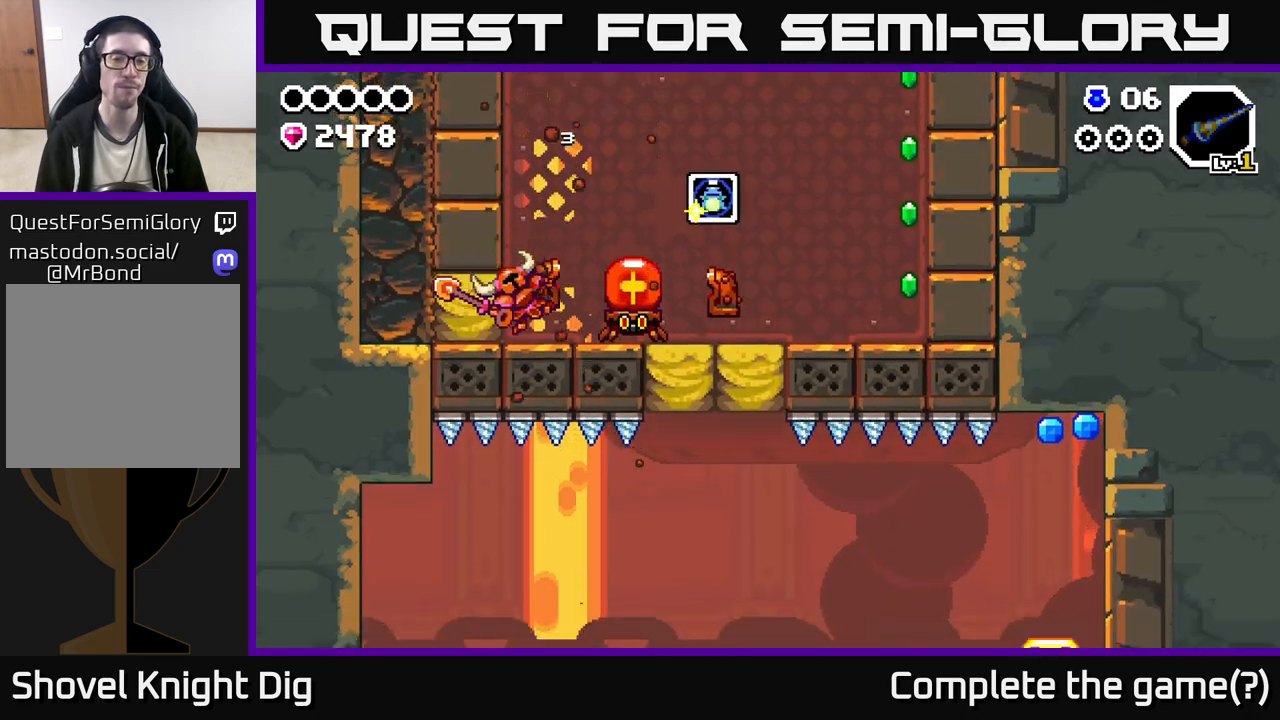
{"buttons": [], "left_stick": "center", "right_stick": "center", "events": [[17, "right_stick", "center"]]}
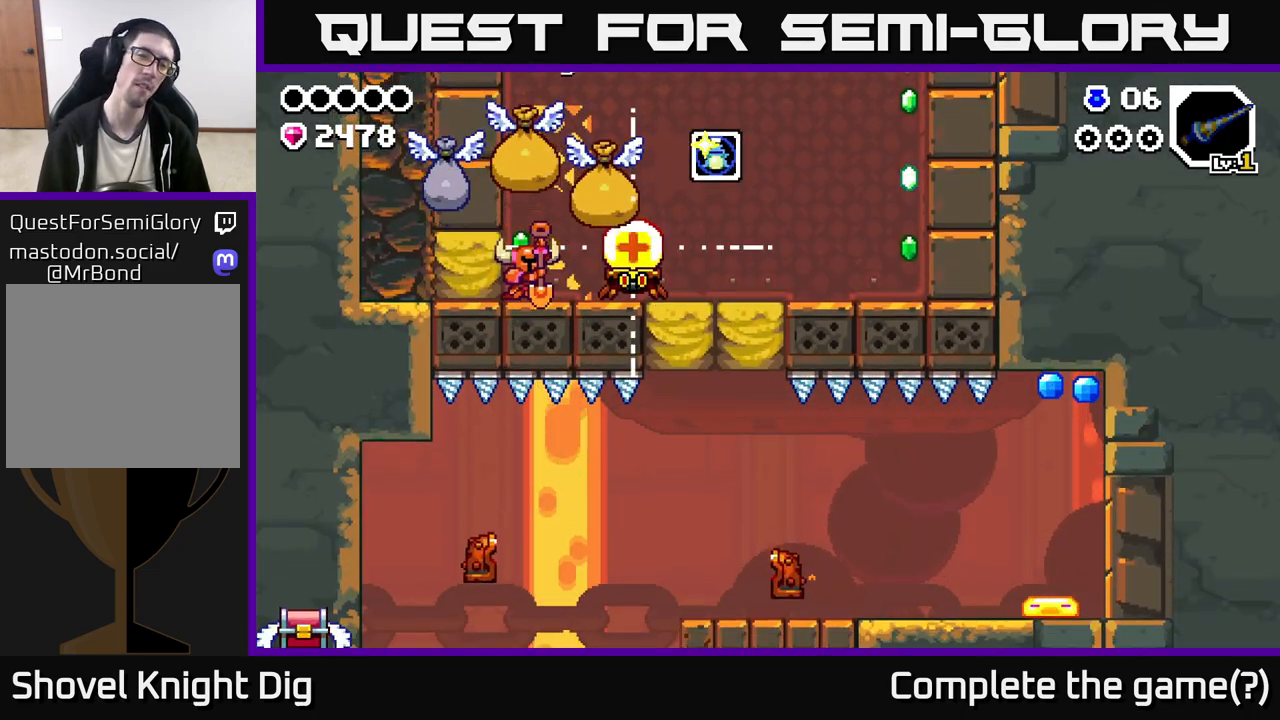
{"buttons": [], "left_stick": "center", "right_stick": "center", "events": []}
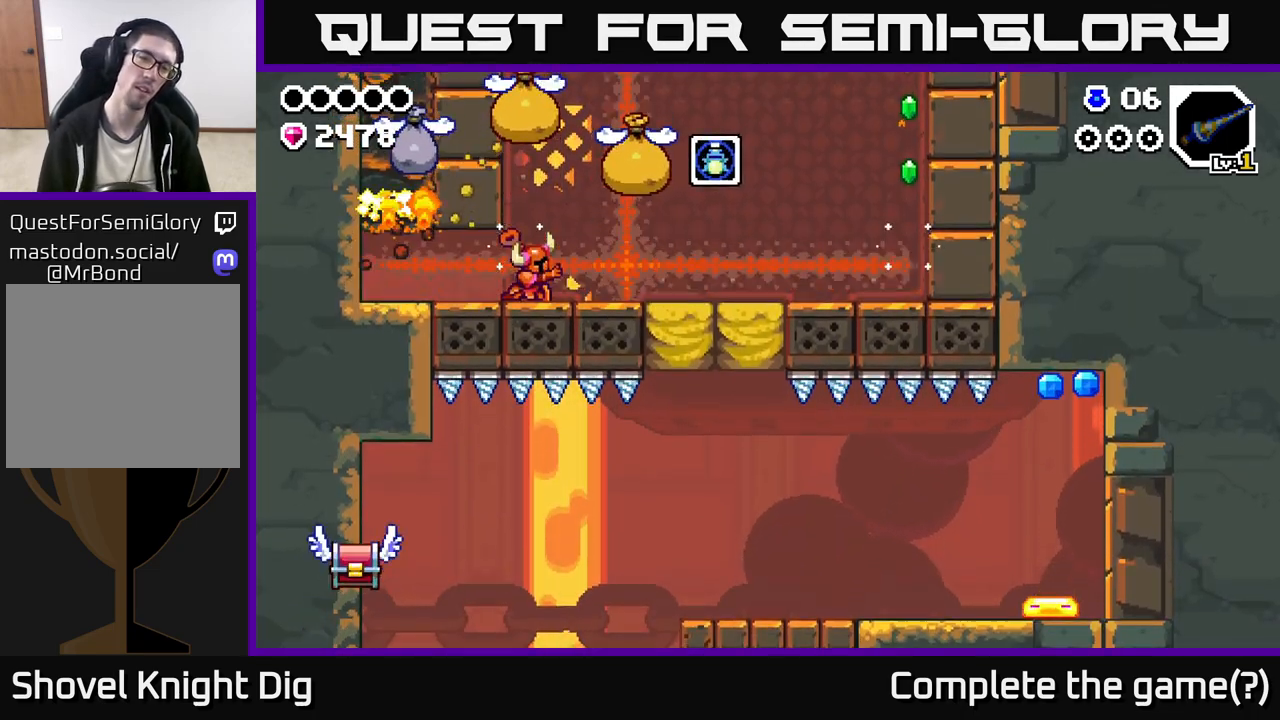
{"buttons": [], "left_stick": "center", "right_stick": "center", "events": []}
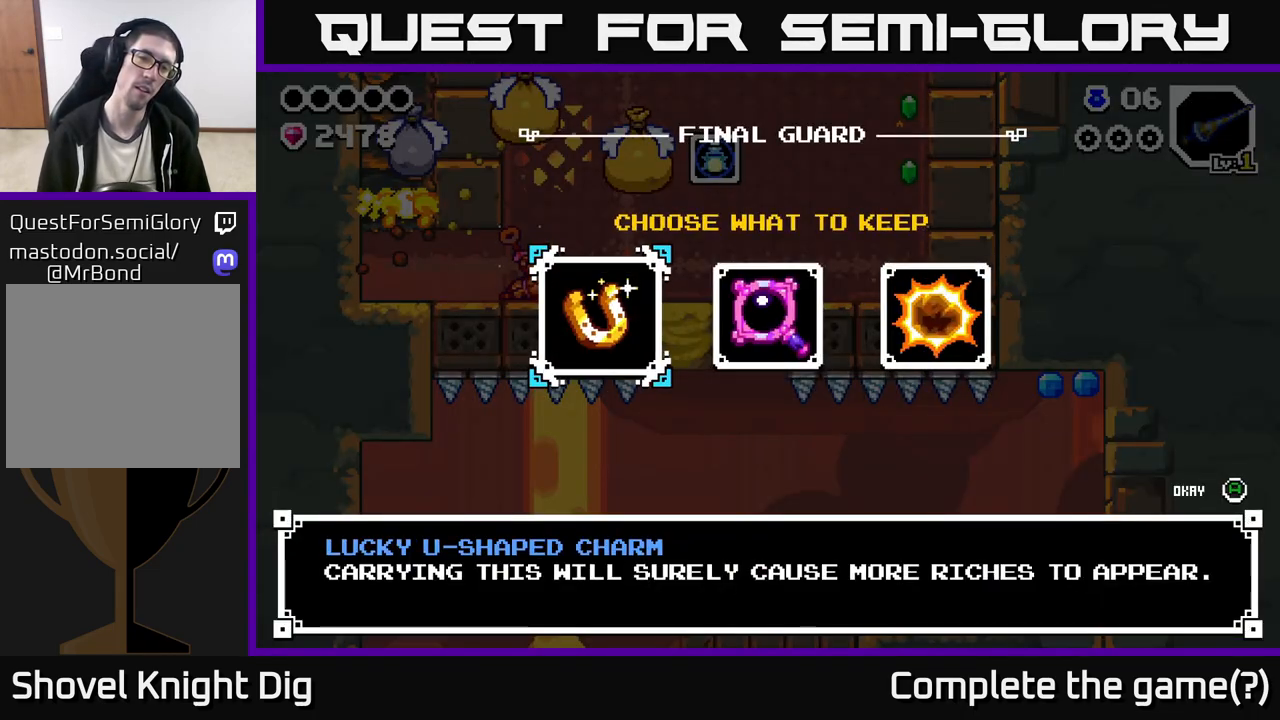
{"buttons": [], "left_stick": "center", "right_stick": "center", "events": []}
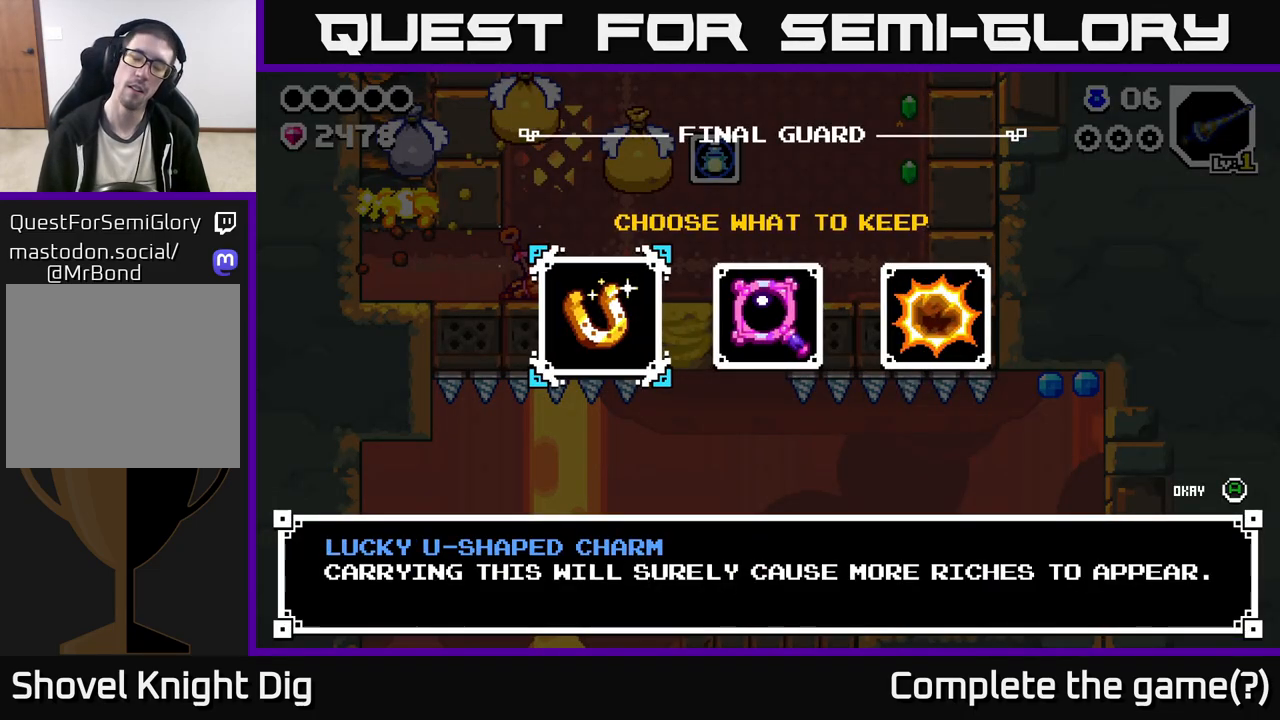
{"buttons": [], "left_stick": "center", "right_stick": "center", "events": []}
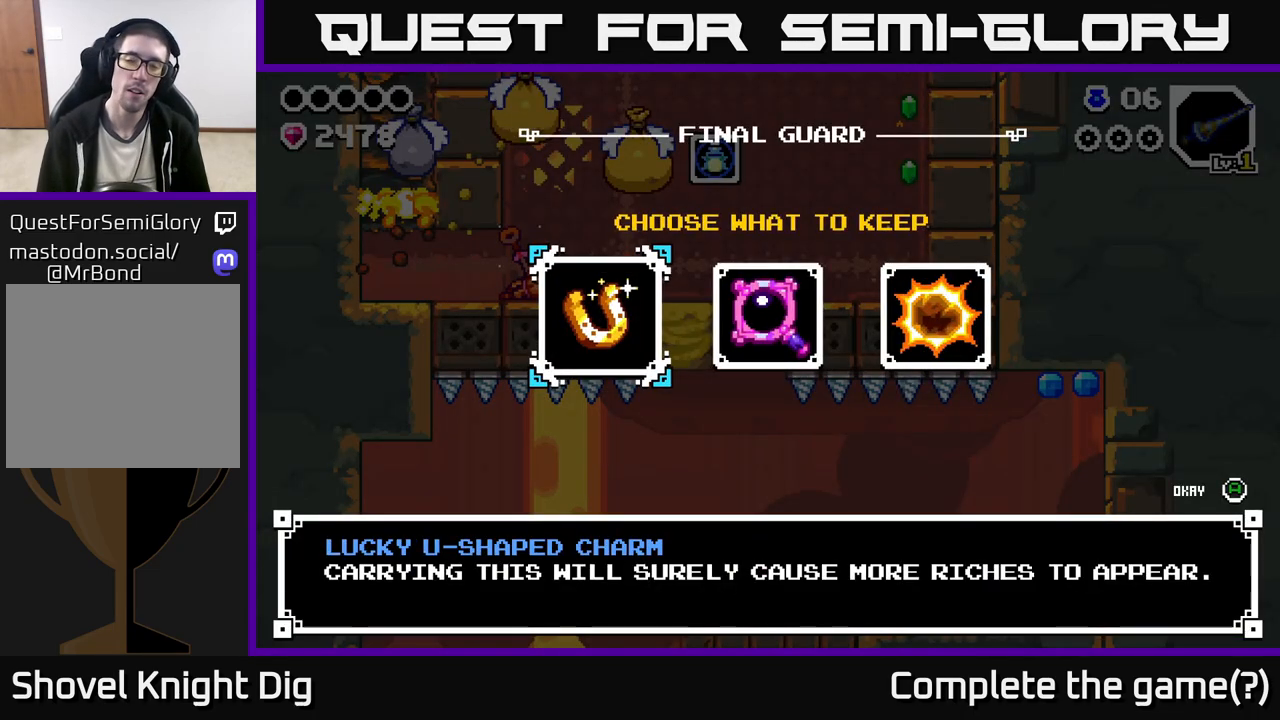
{"buttons": [], "left_stick": "center", "right_stick": "center", "events": []}
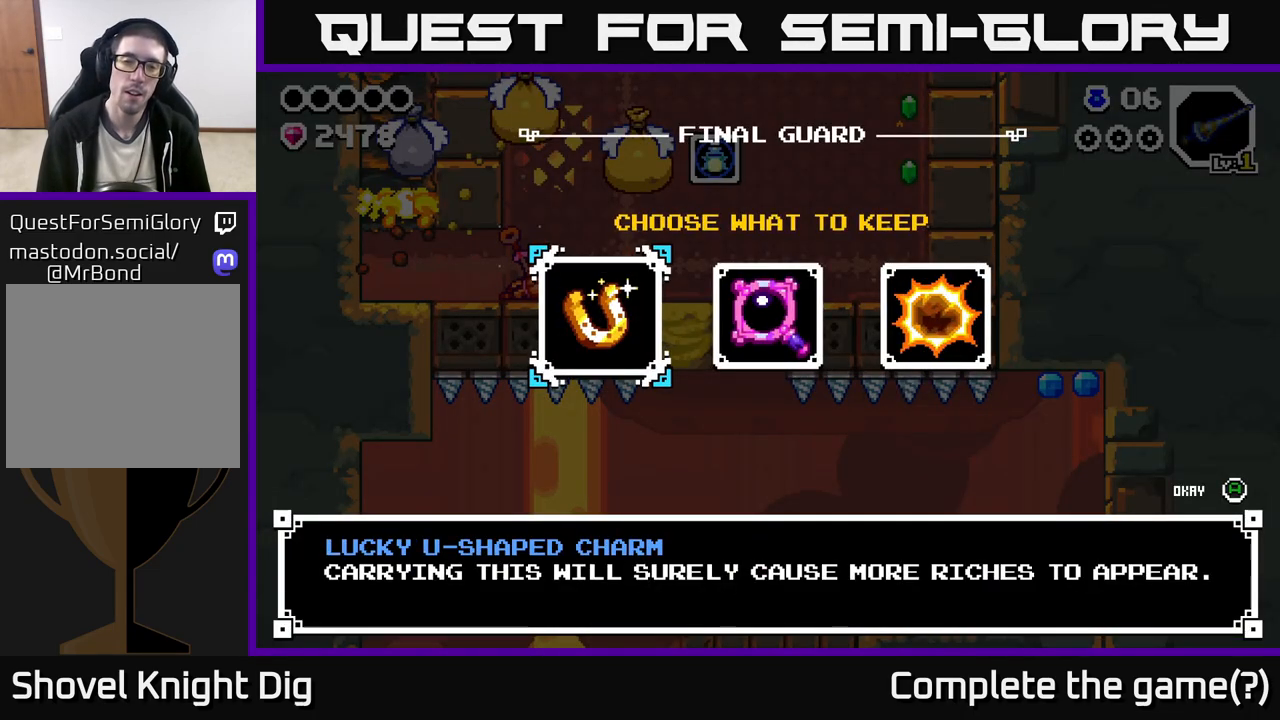
{"buttons": [], "left_stick": "center", "right_stick": "center", "events": []}
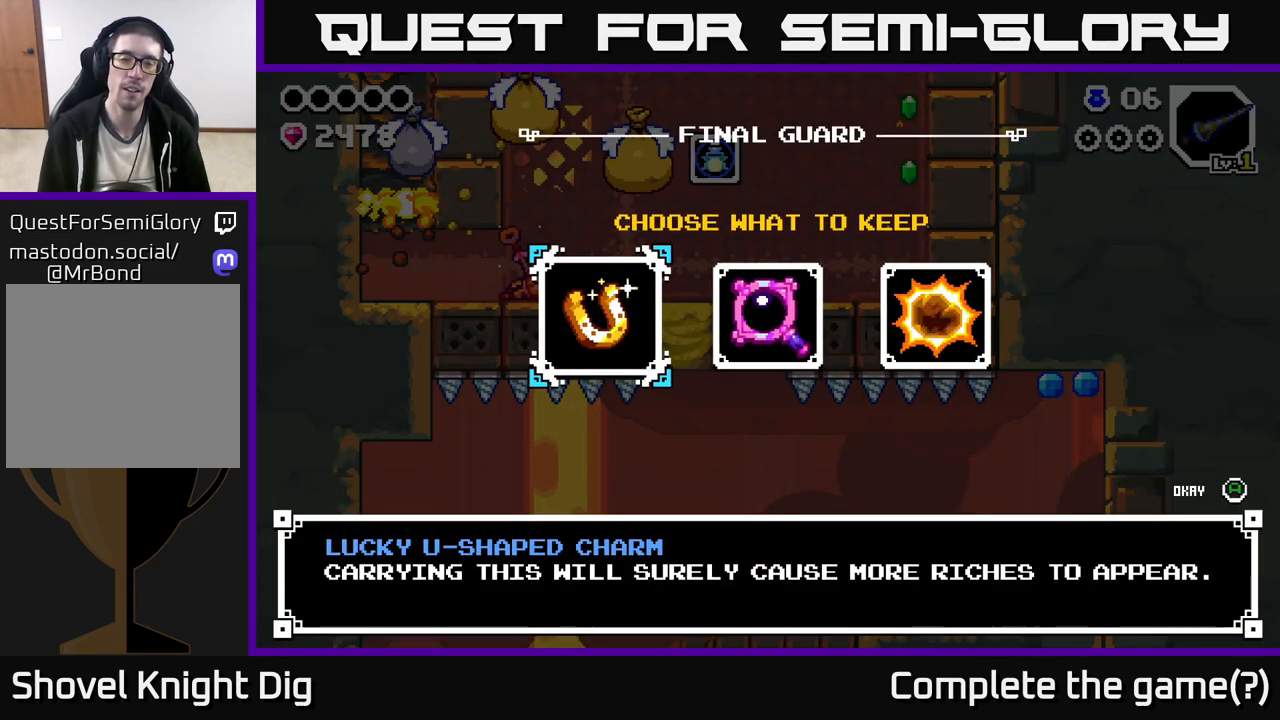
{"buttons": [], "left_stick": "center", "right_stick": "center", "events": [[17, "A", "down"], [133, "A", "up"]]}